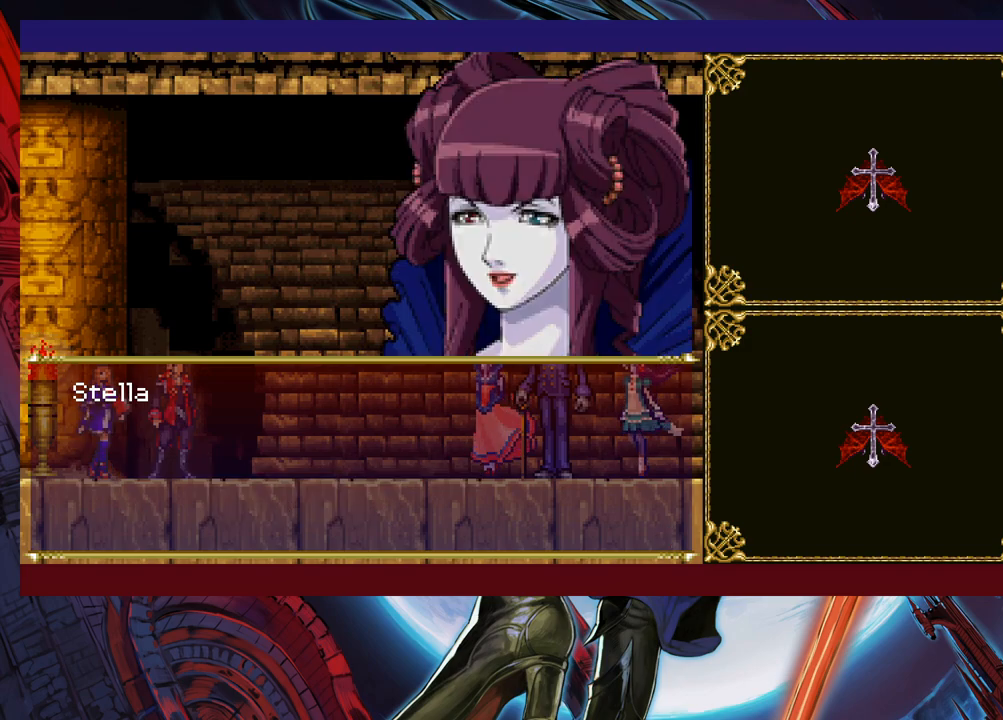
Gameplay with a controller (Xbox layout); each line is a JSON object with the inputs held at the frame after it. "events" lists button and stick changes between this image and that frame as [ms after this image, input, new state], when the widget could be followed in between. Not read: L2 R2 right_stick.
{"buttons": [], "left_stick": "center", "events": [[100, "A", "up"]]}
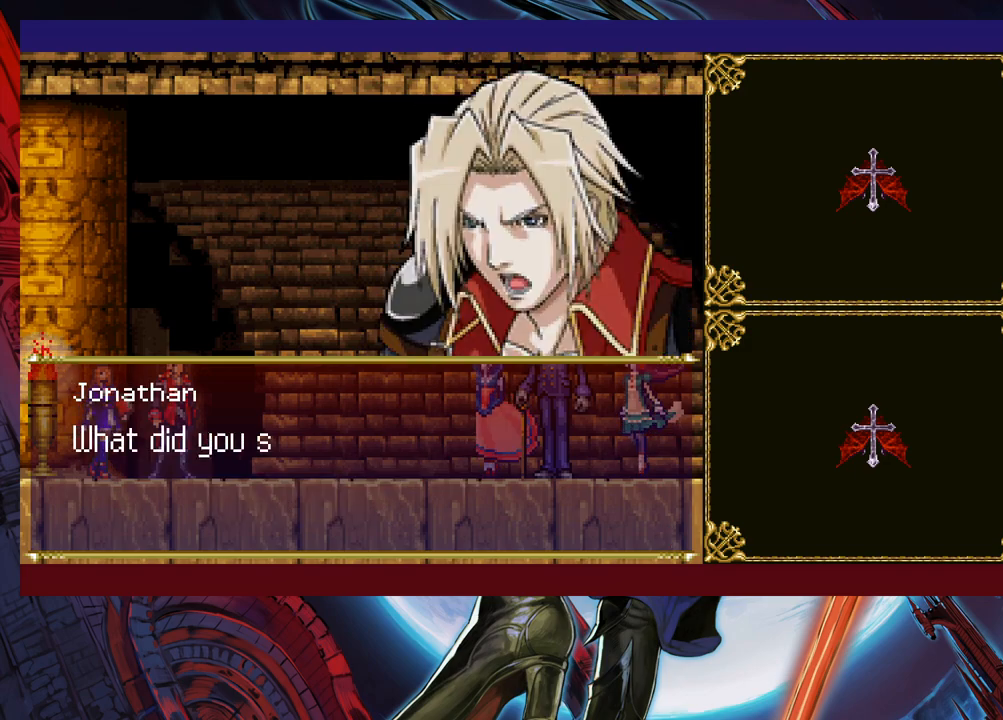
{"buttons": [], "left_stick": "center", "events": []}
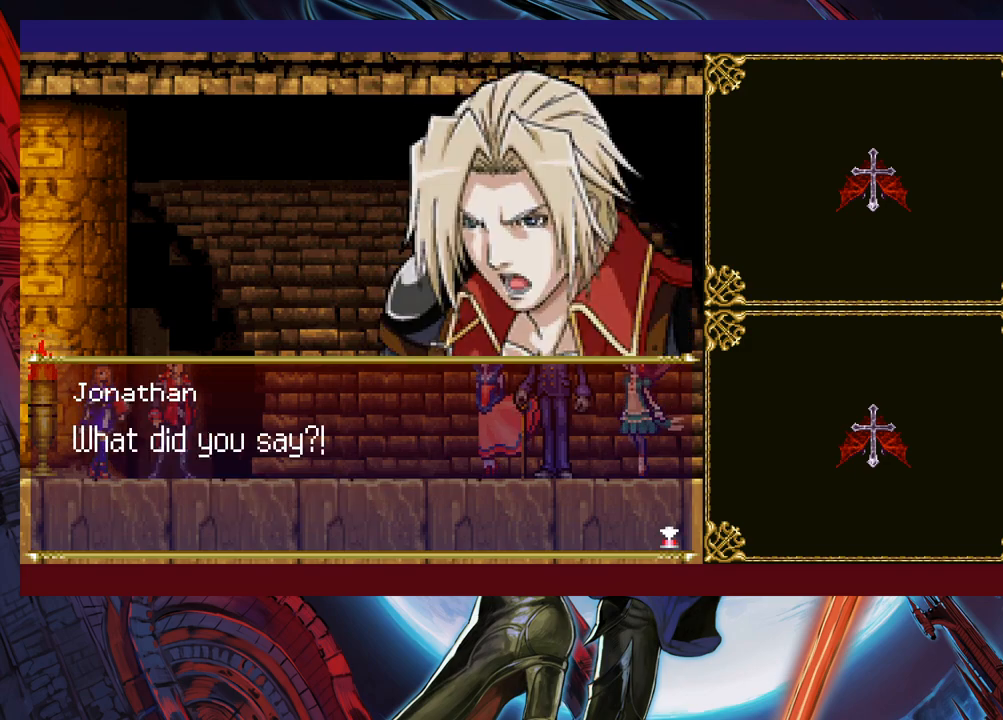
{"buttons": [], "left_stick": "center", "events": [[133, "A", "down"], [250, "A", "up"]]}
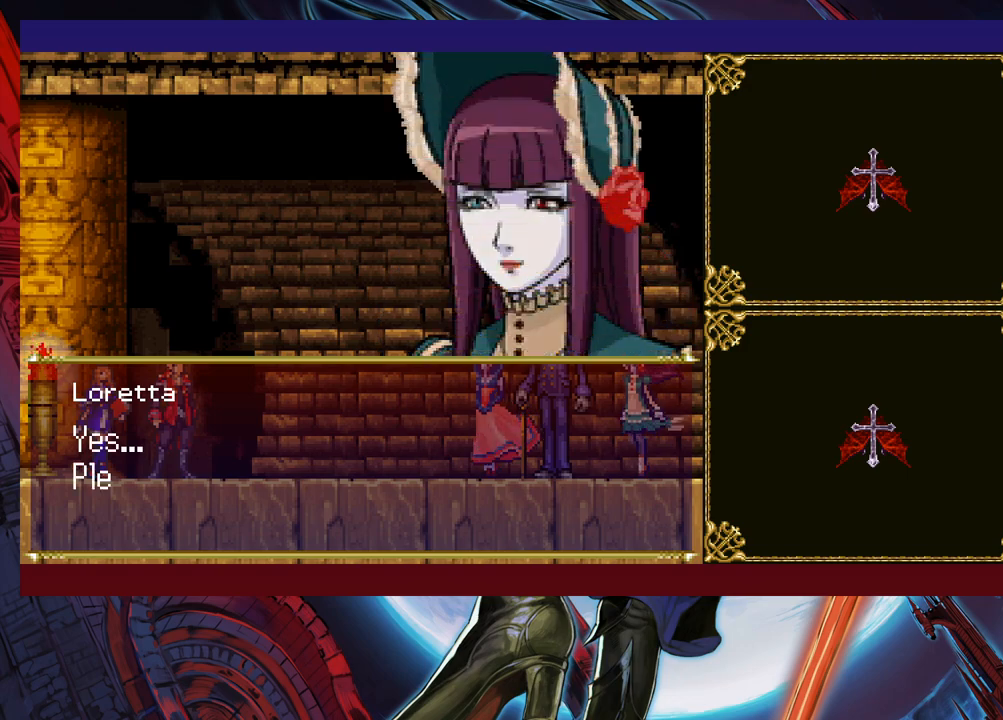
{"buttons": [], "left_stick": "center", "events": []}
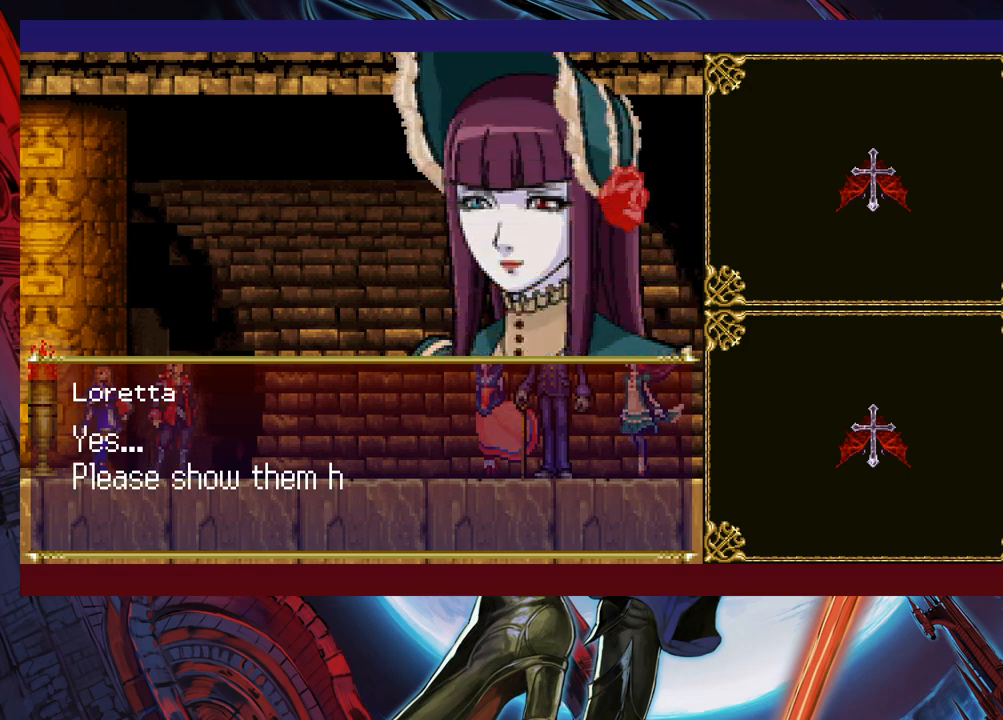
{"buttons": [], "left_stick": "center", "events": []}
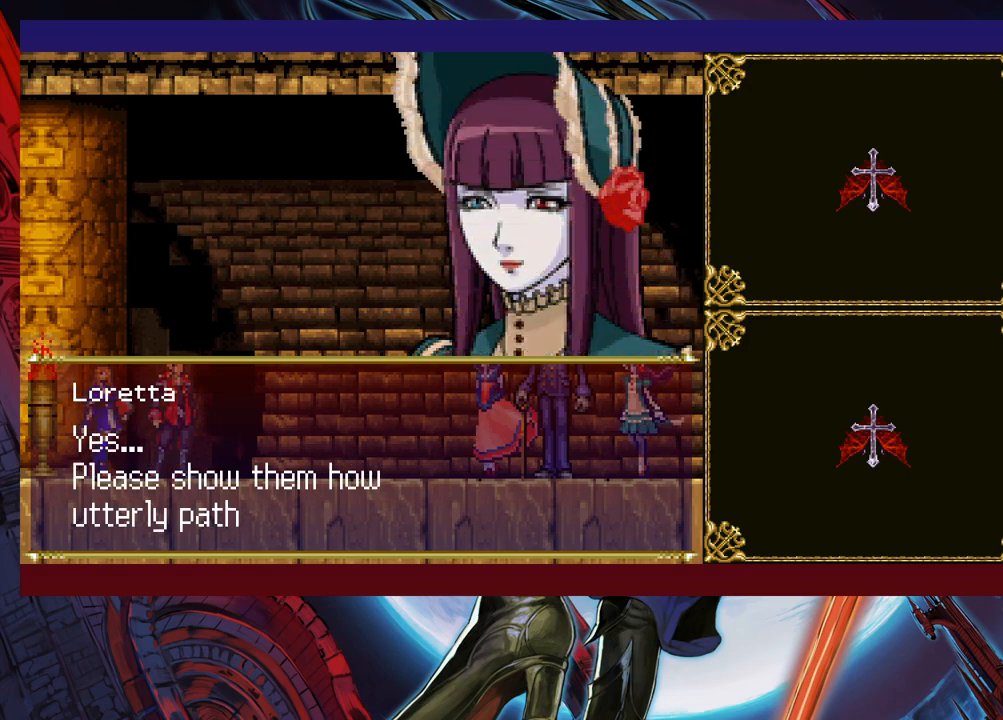
{"buttons": [], "left_stick": "center", "events": []}
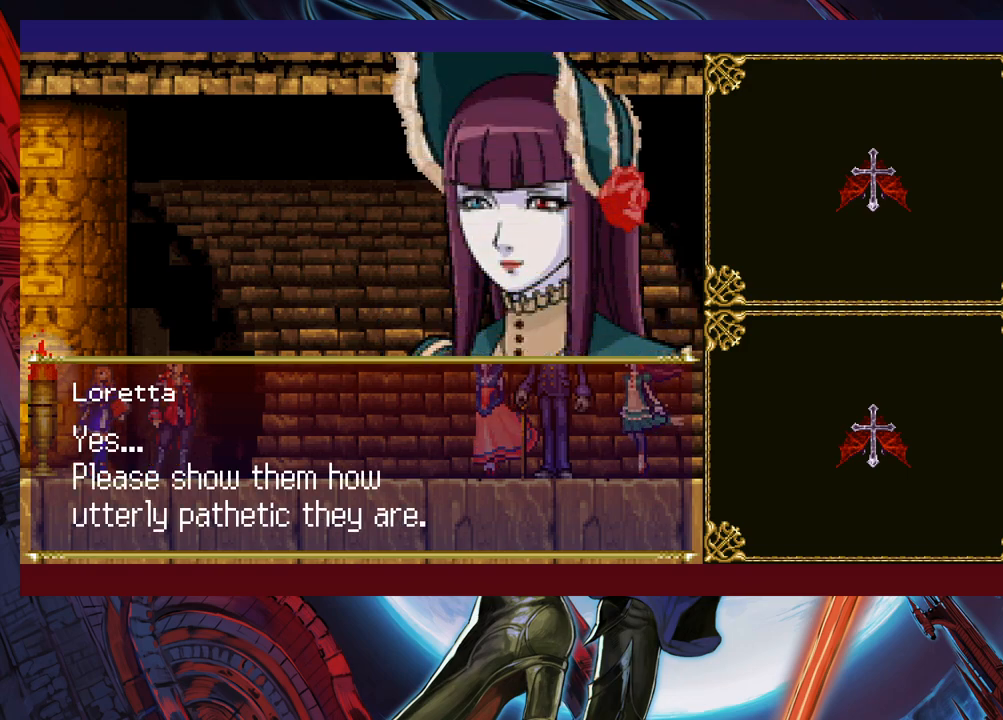
{"buttons": [], "left_stick": "center", "events": []}
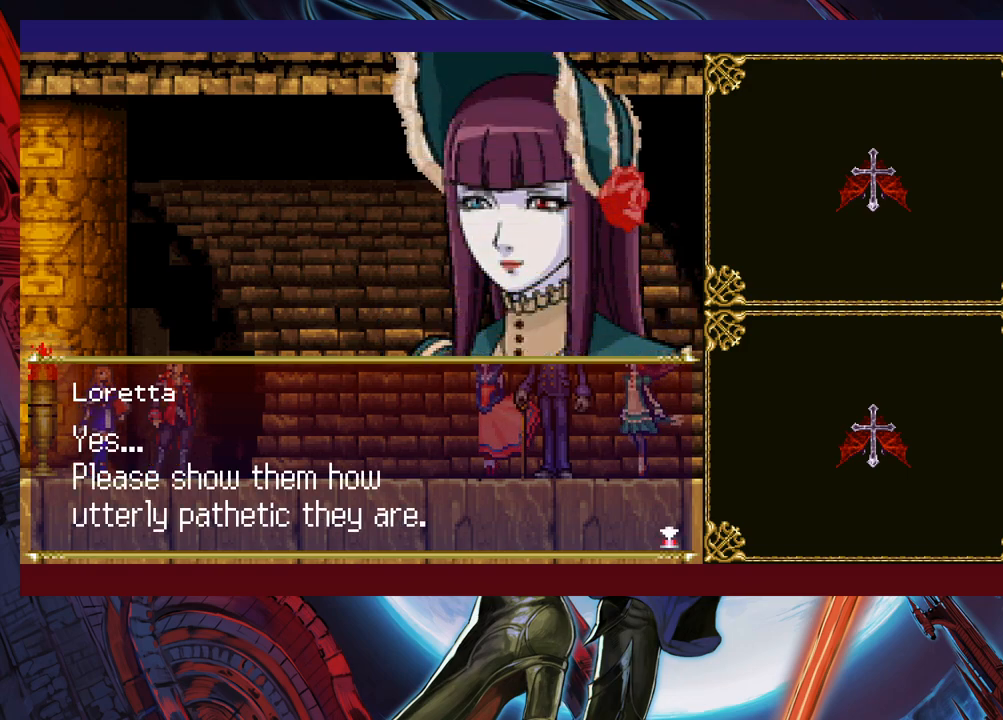
{"buttons": ["A"], "left_stick": "center", "events": [[350, "A", "down"]]}
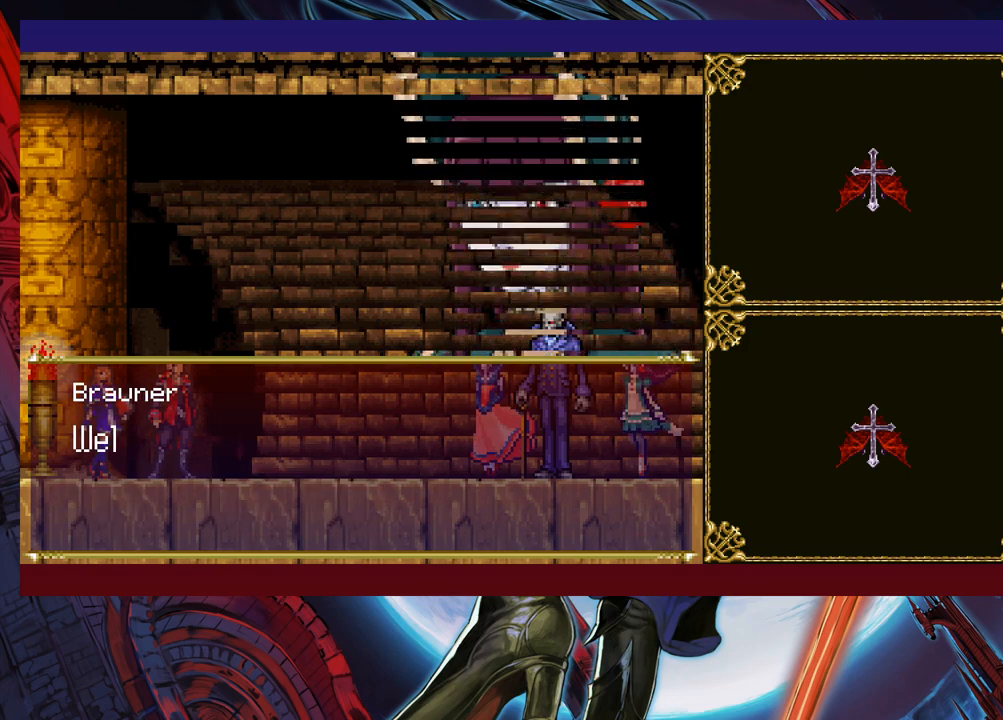
{"buttons": [], "left_stick": "center", "events": [[33, "A", "up"]]}
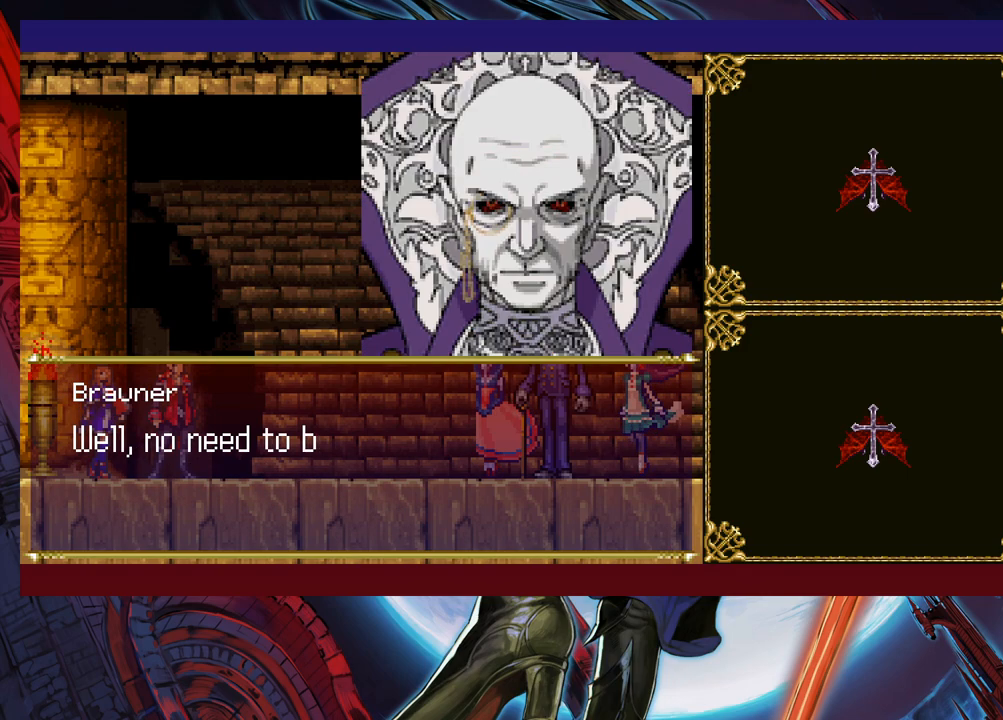
{"buttons": [], "left_stick": "center", "events": []}
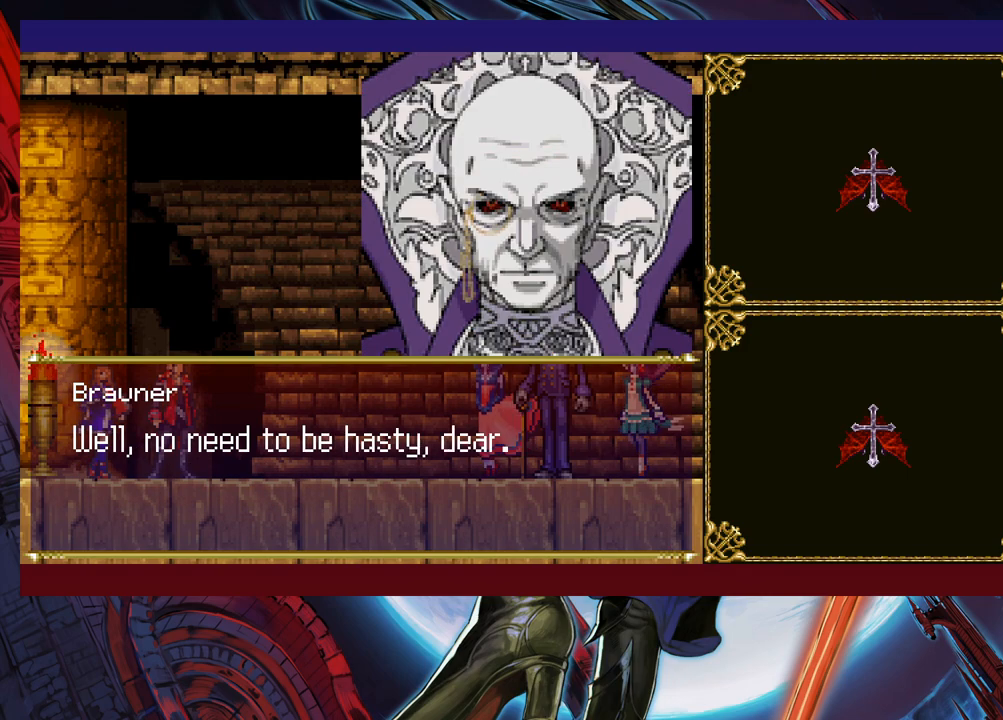
{"buttons": [], "left_stick": "center", "events": []}
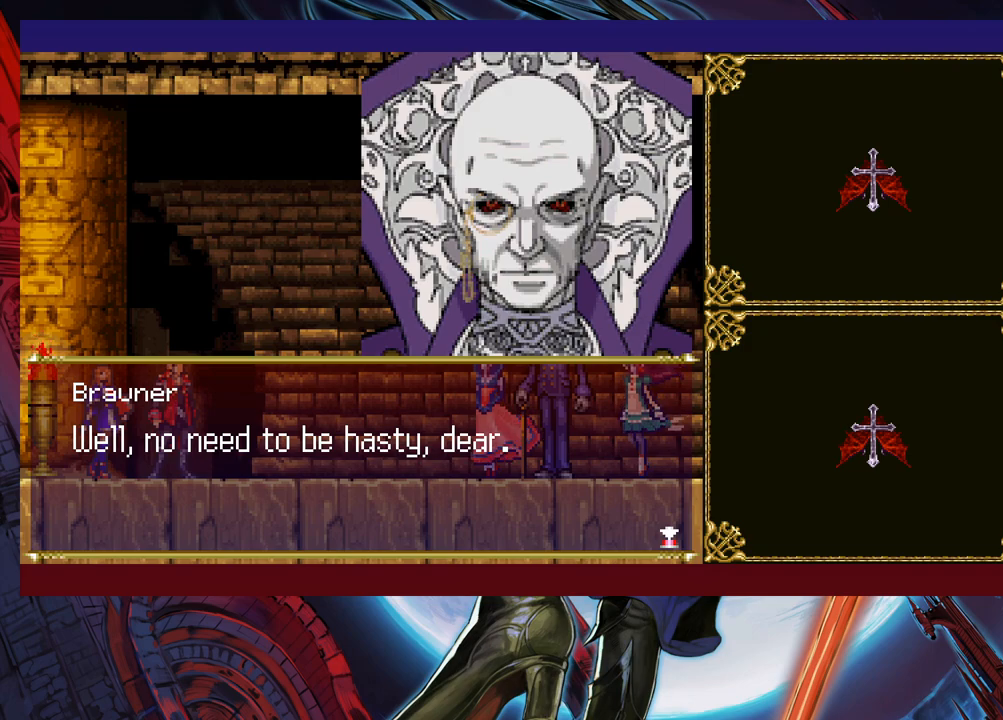
{"buttons": [], "left_stick": "center", "events": []}
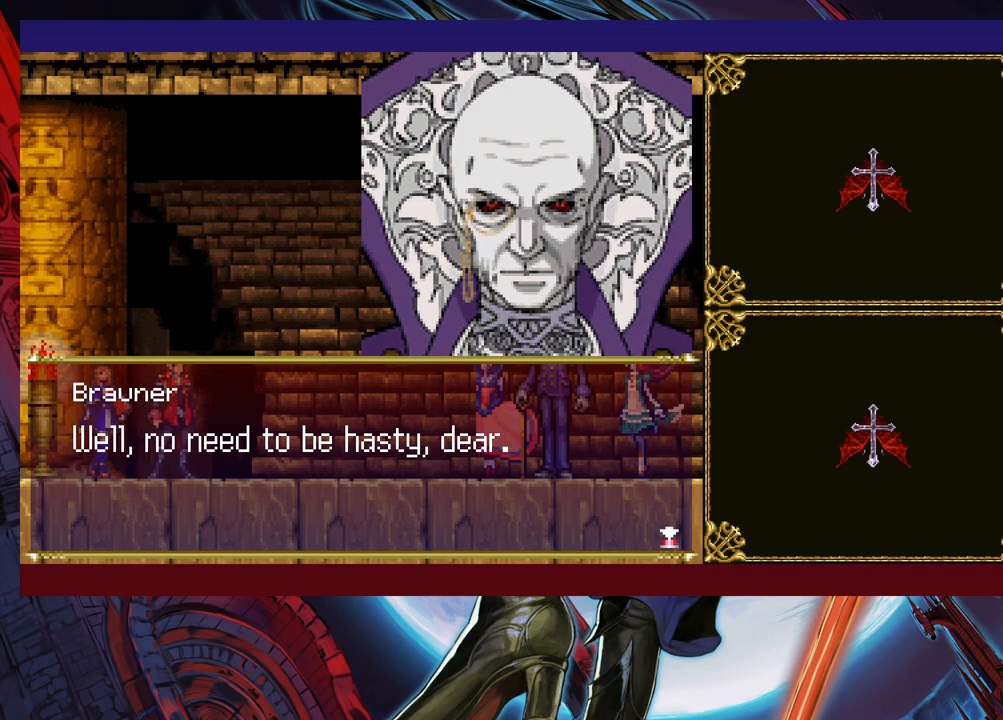
{"buttons": [], "left_stick": "center", "events": [[300, "A", "down"], [433, "A", "up"]]}
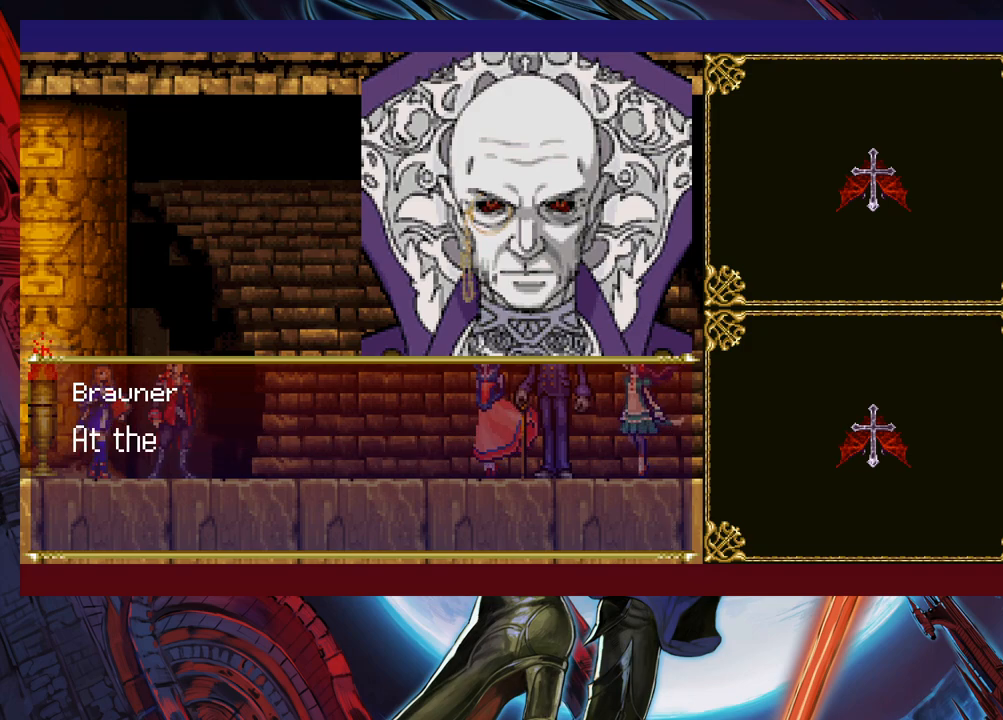
{"buttons": [], "left_stick": "center", "events": []}
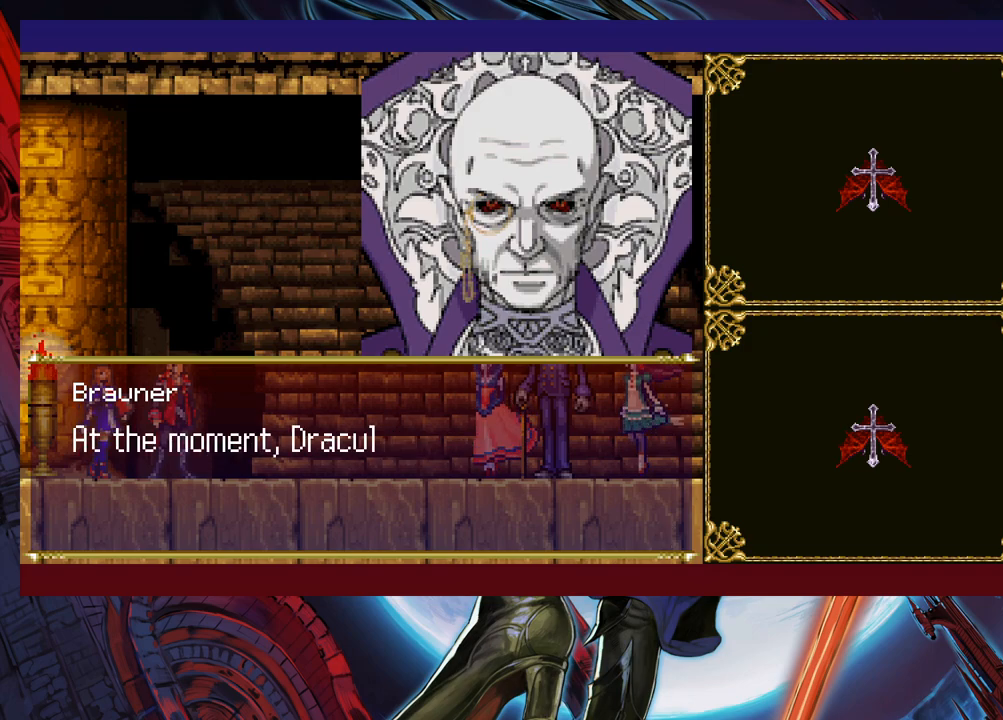
{"buttons": [], "left_stick": "center", "events": []}
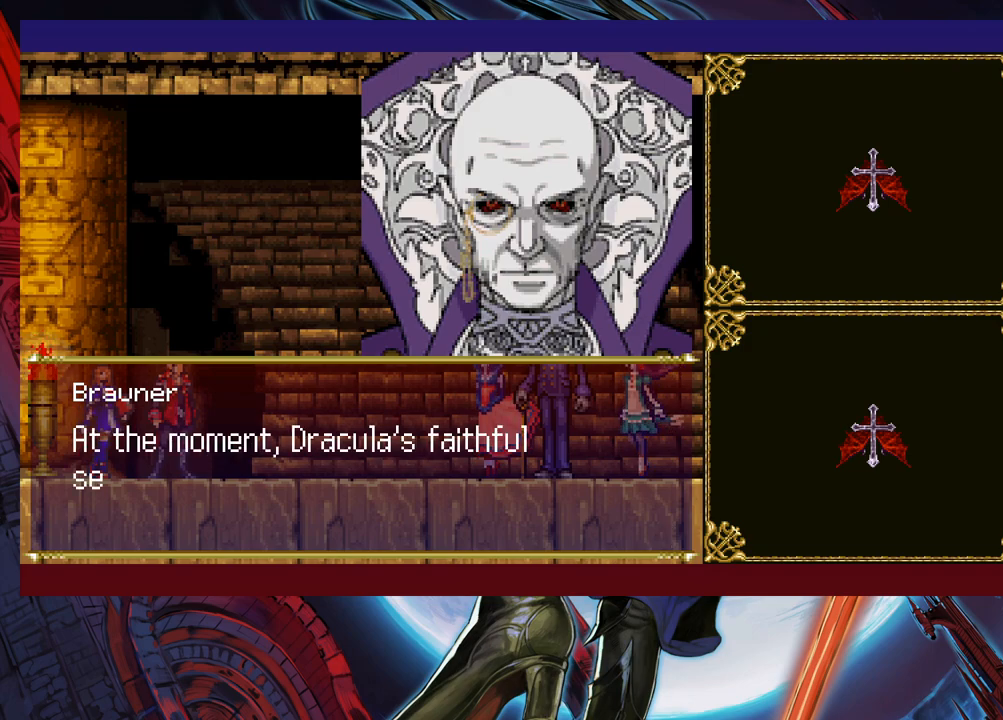
{"buttons": [], "left_stick": "center", "events": []}
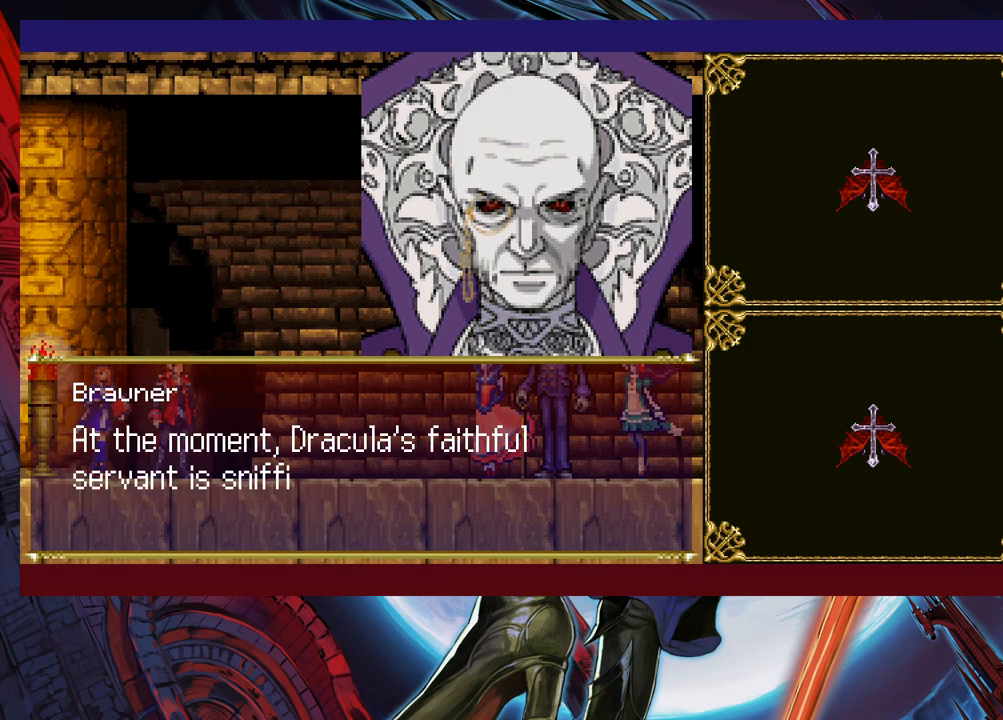
{"buttons": [], "left_stick": "center", "events": []}
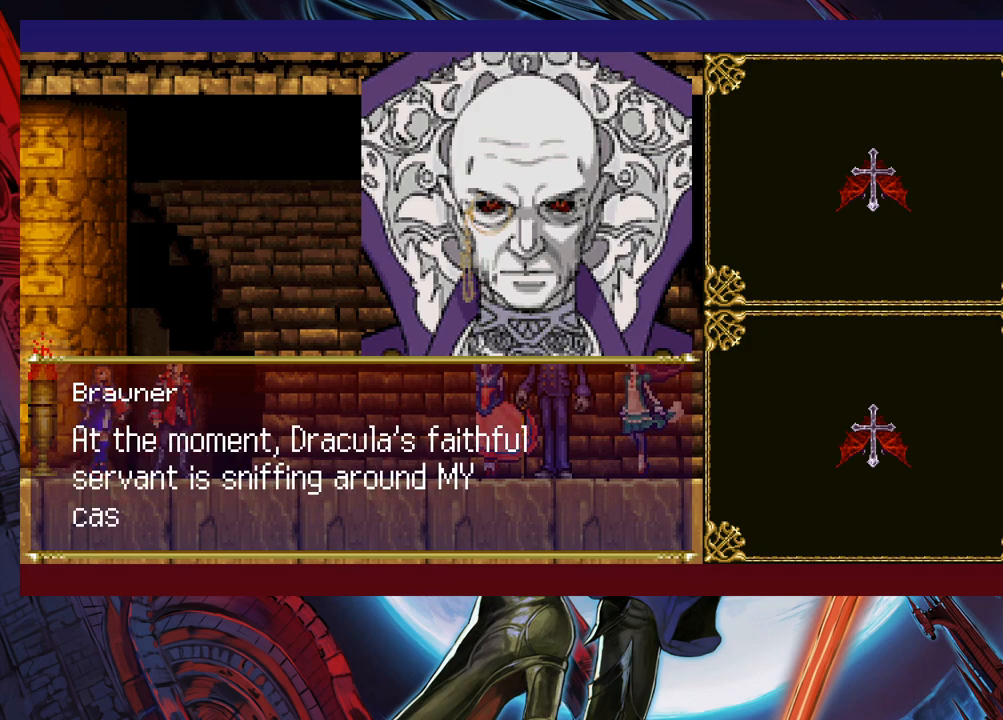
{"buttons": [], "left_stick": "center", "events": []}
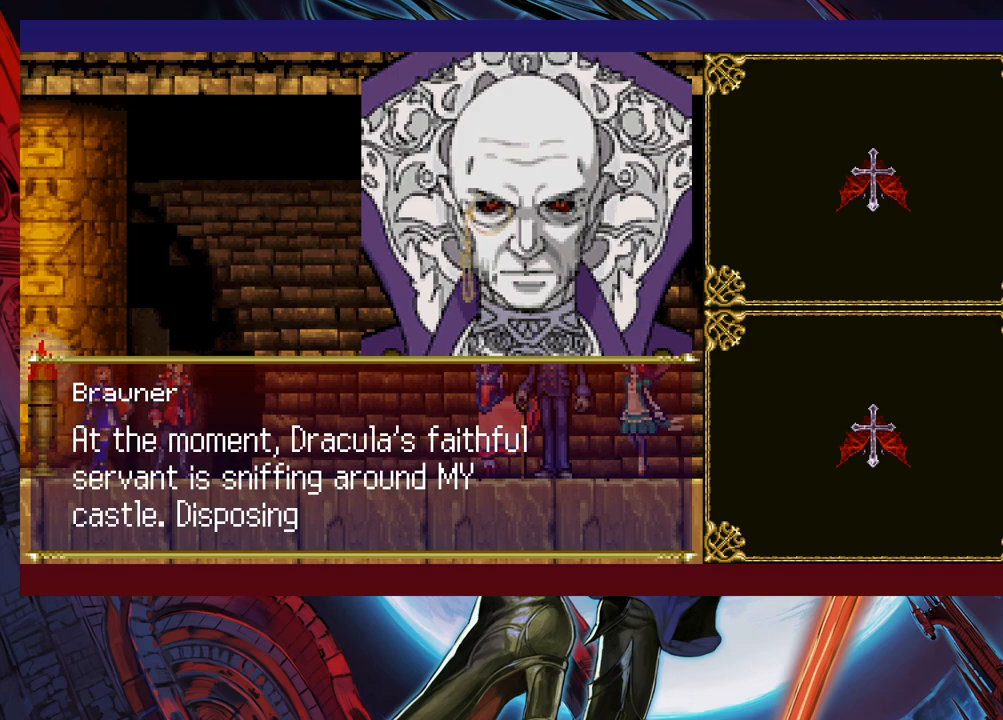
{"buttons": [], "left_stick": "center", "events": []}
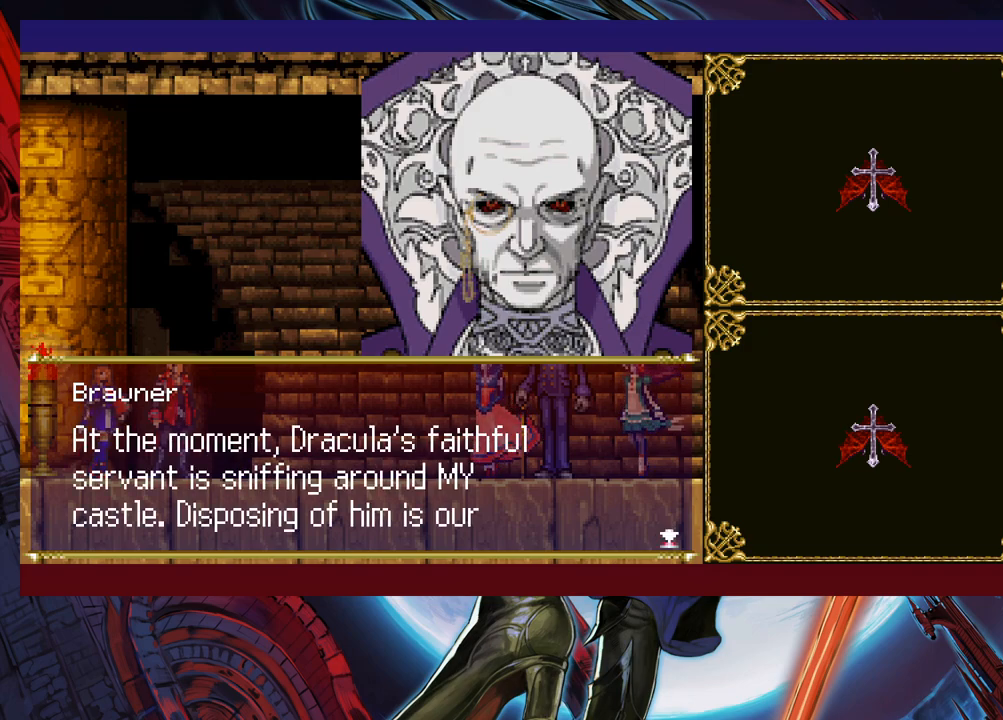
{"buttons": [], "left_stick": "center", "events": []}
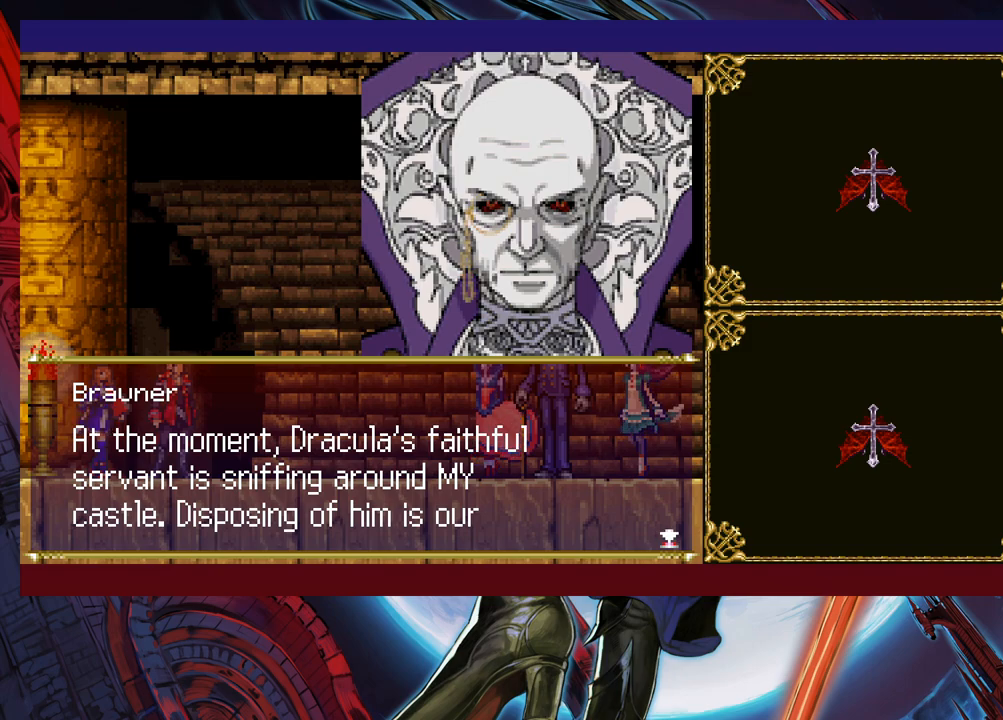
{"buttons": [], "left_stick": "center", "events": []}
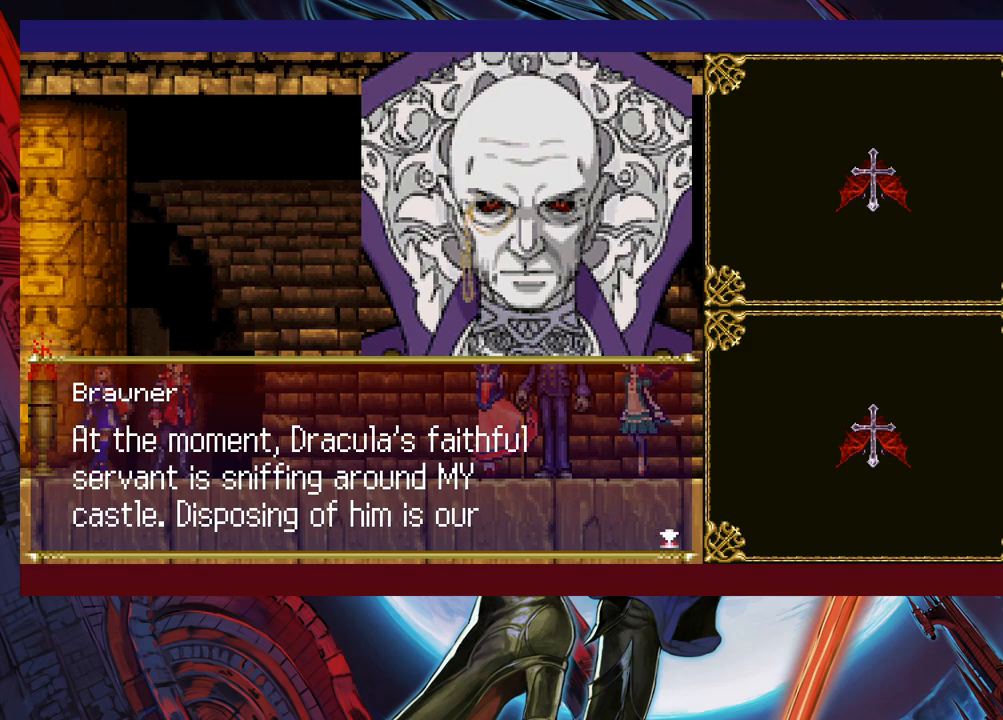
{"buttons": [], "left_stick": "center", "events": []}
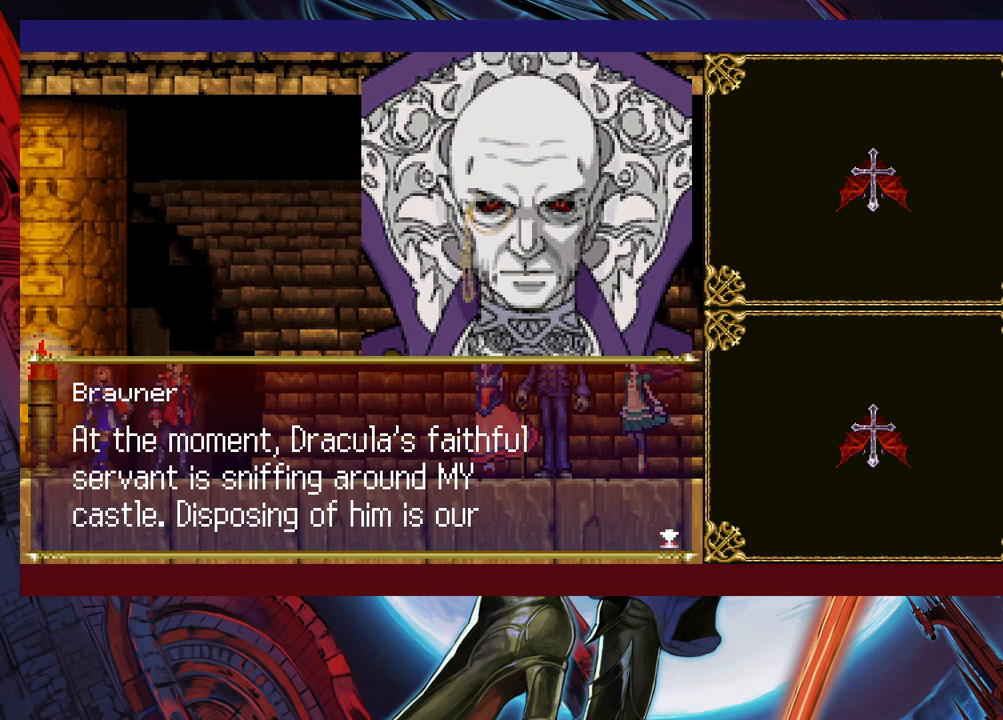
{"buttons": [], "left_stick": "center", "events": [[200, "A", "down"], [350, "A", "up"]]}
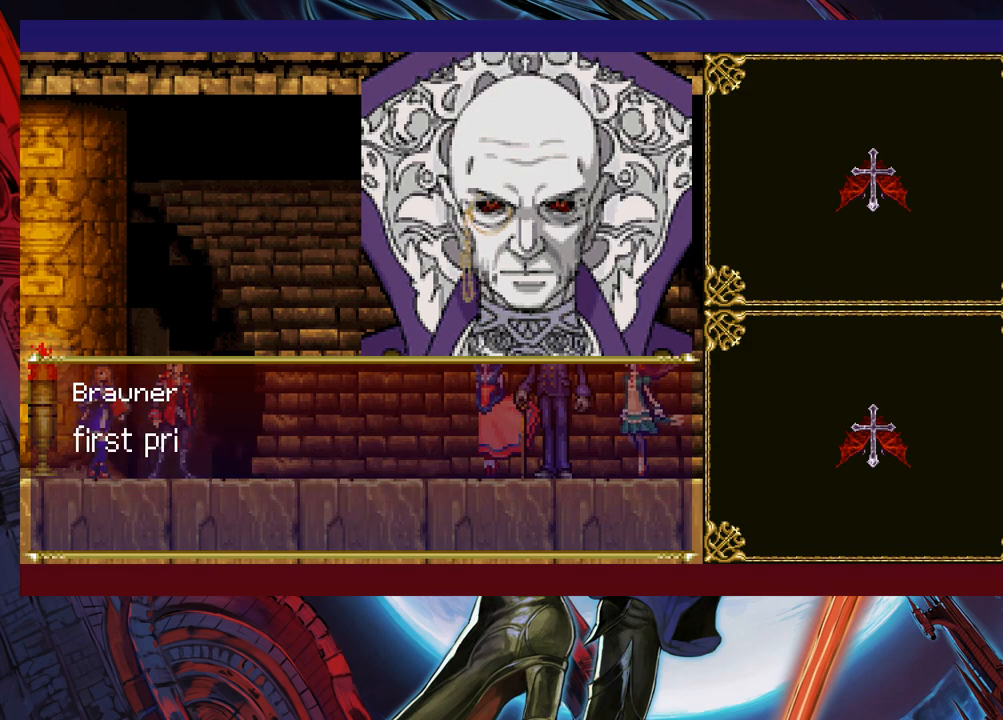
{"buttons": ["A"], "left_stick": "center", "events": [[400, "A", "down"]]}